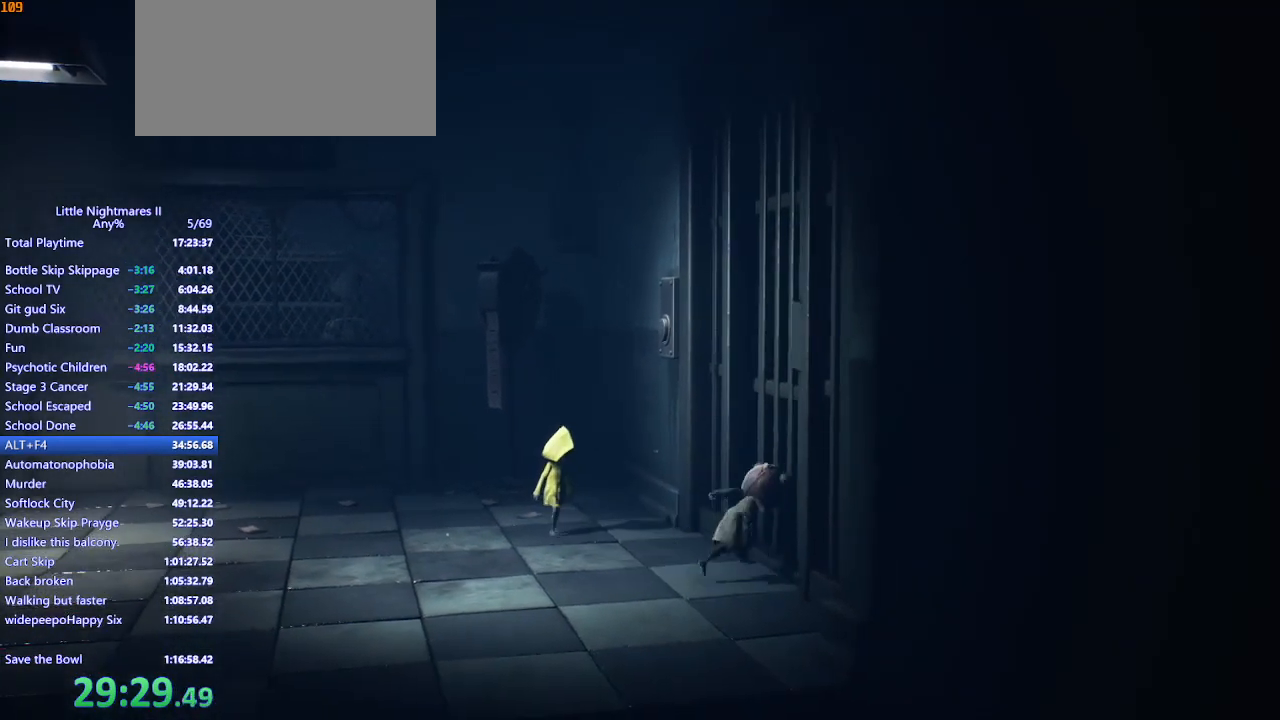
Gameplay with keyboard and mouse; each line is a JSON object with the keys and mouse buttons held at the frame after it. "events" lists presses ("down") and releases ("up") of "a", "ctrl", "d", "e", "q", "s", "shift", "space", "w", "mouse_left", "mouse_wheel", "mouse_right", "mouse_mb4" and "mouse_mb5" between this image and that frame as [ms after this image, input, new state], when the widget could be followed in between. "mouse_left", "mouse_wheel", "mouse_right", "mouse_mb4", "mouse_mb5" = the "left", "wheel", "right", "mb4", "mb5" buttons of the "mouse" list. No other keys are recorded. "wheel" means that the mouse wheel is clicked or scrolled. Mouse movement is not recorded.
{"keys": ["d", "s"], "mouse": ["mb4"], "events": [[433, "s", "down"]]}
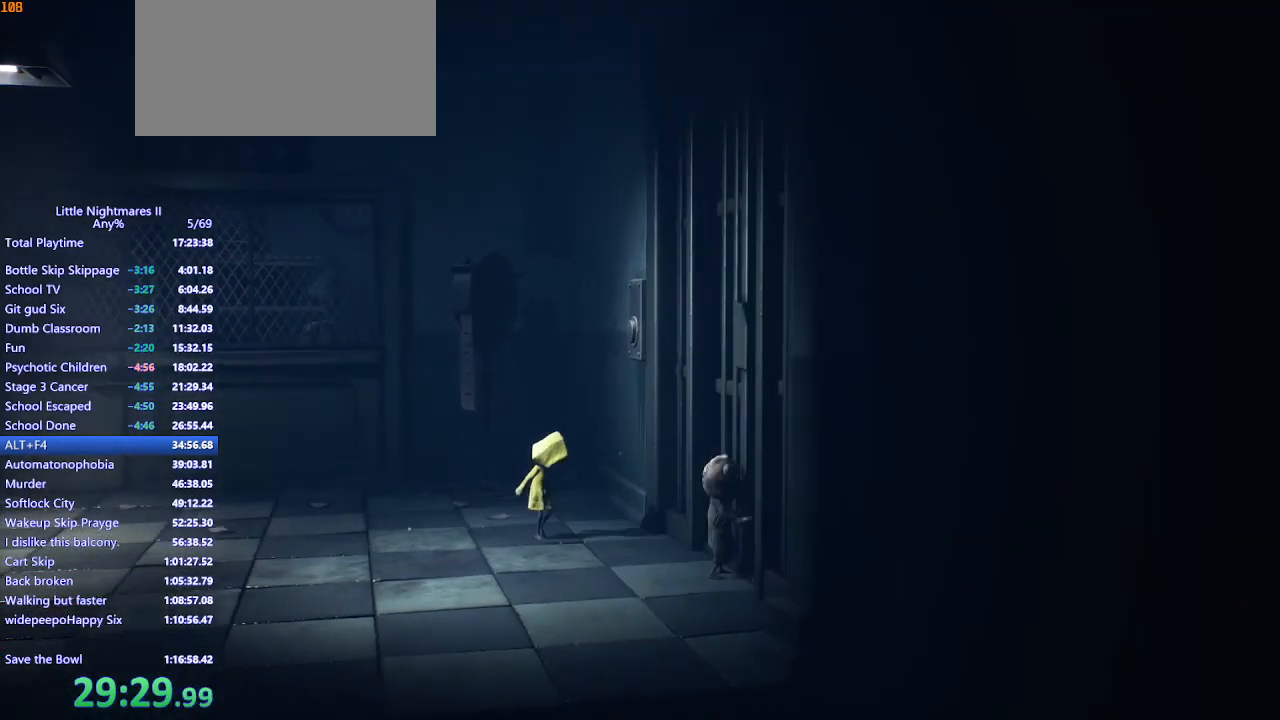
{"keys": ["d"], "mouse": ["mb4"], "events": [[267, "s", "up"]]}
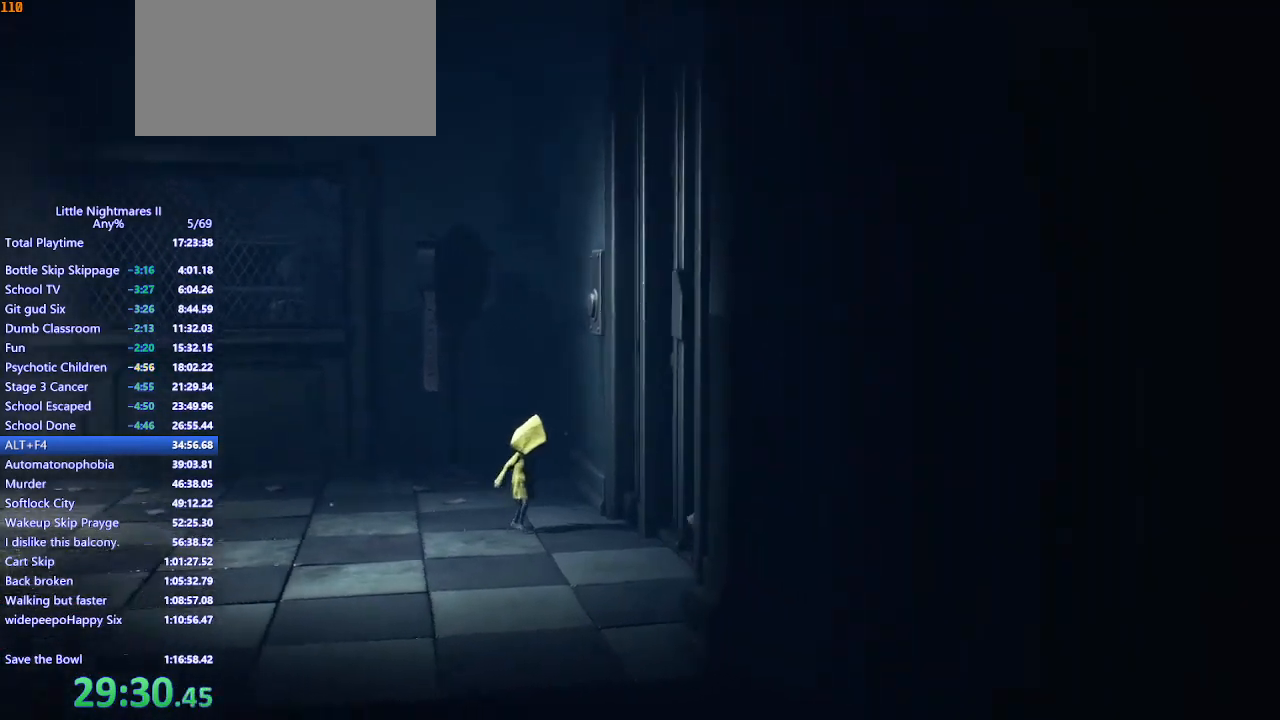
{"keys": ["d"], "mouse": ["mb4"], "events": []}
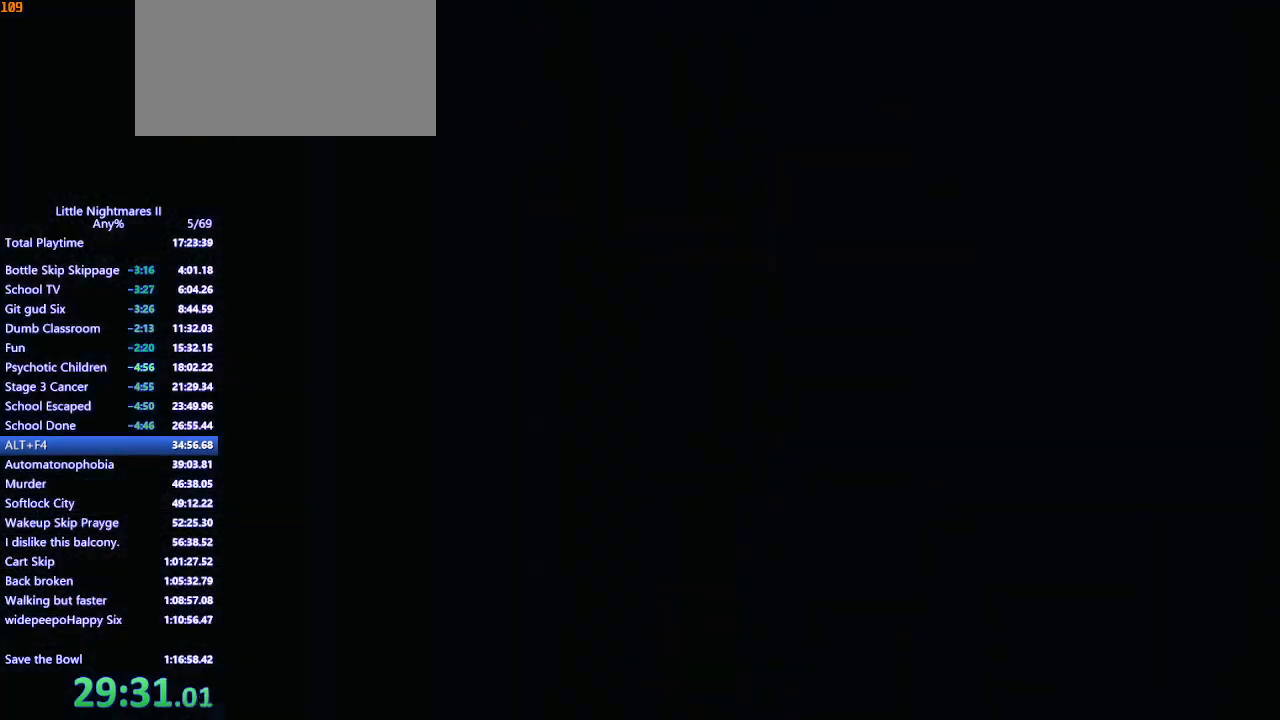
{"keys": ["d", "space", "w"], "mouse": ["mb4"], "events": [[167, "space", "down"], [500, "w", "down"]]}
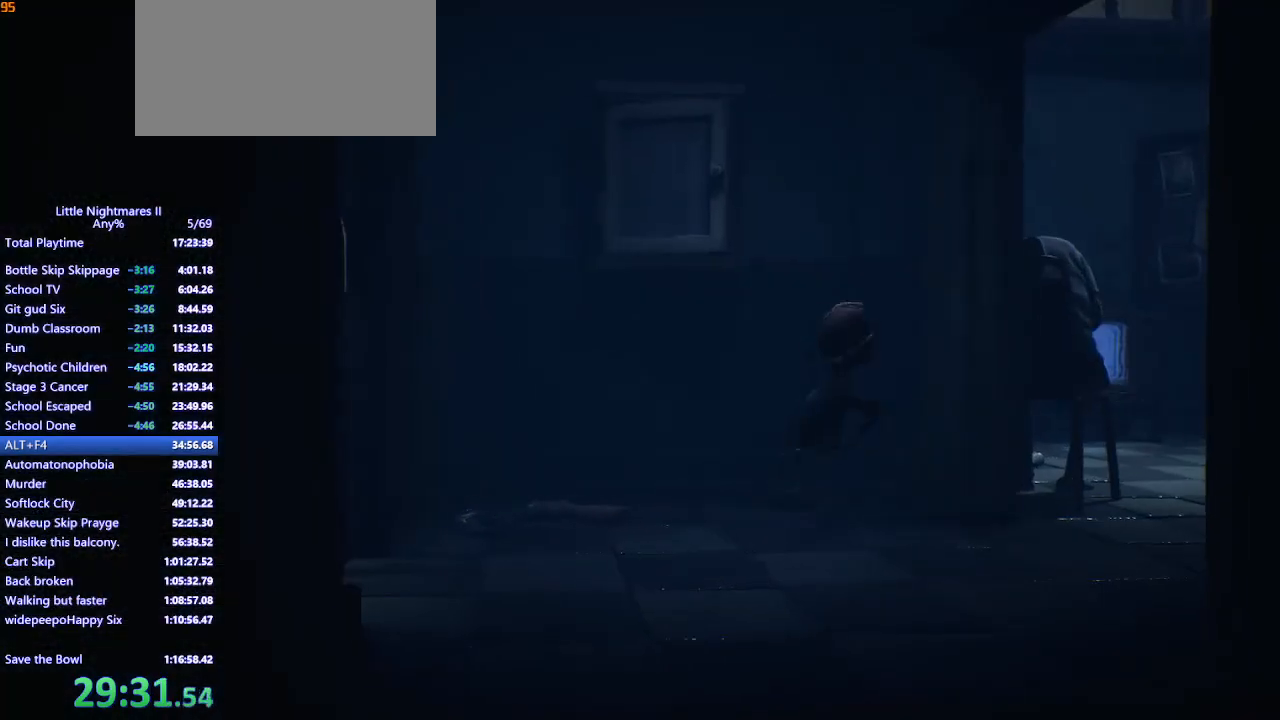
{"keys": ["d", "space", "w"], "mouse": ["mb4"], "events": [[300, "space", "up"], [467, "space", "down"]]}
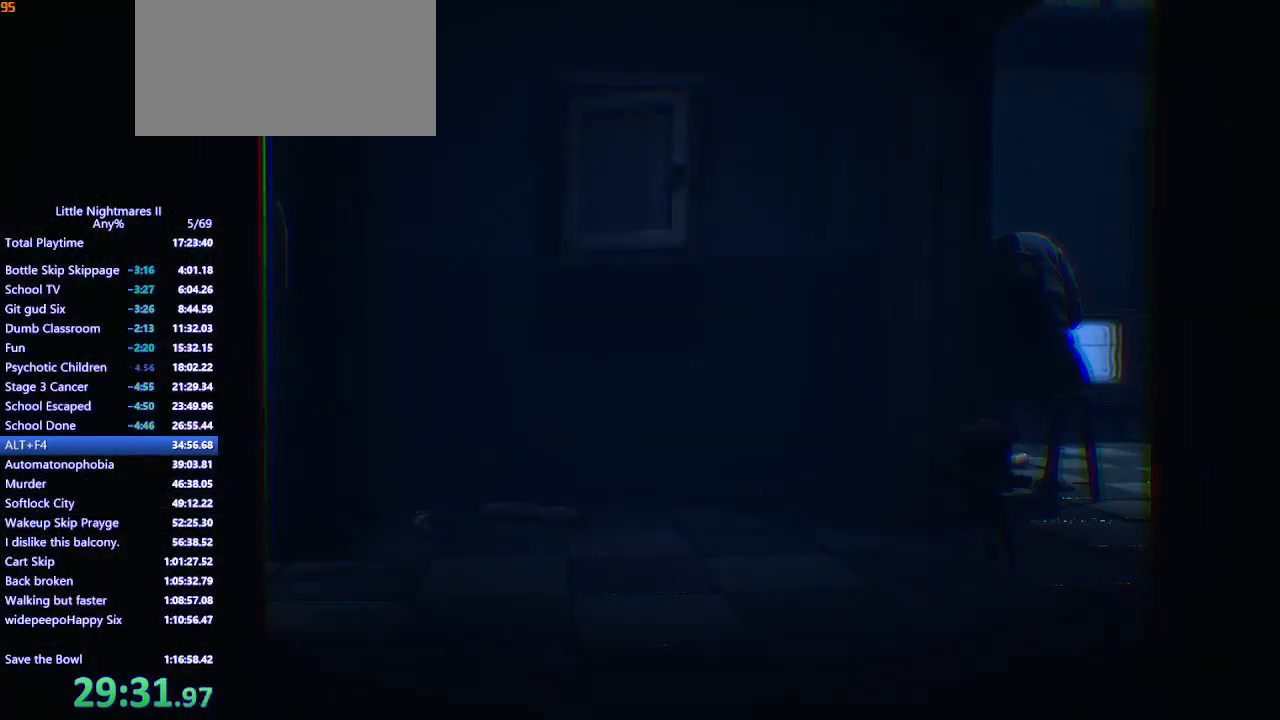
{"keys": ["d", "space", "w"], "mouse": ["mb4"], "events": []}
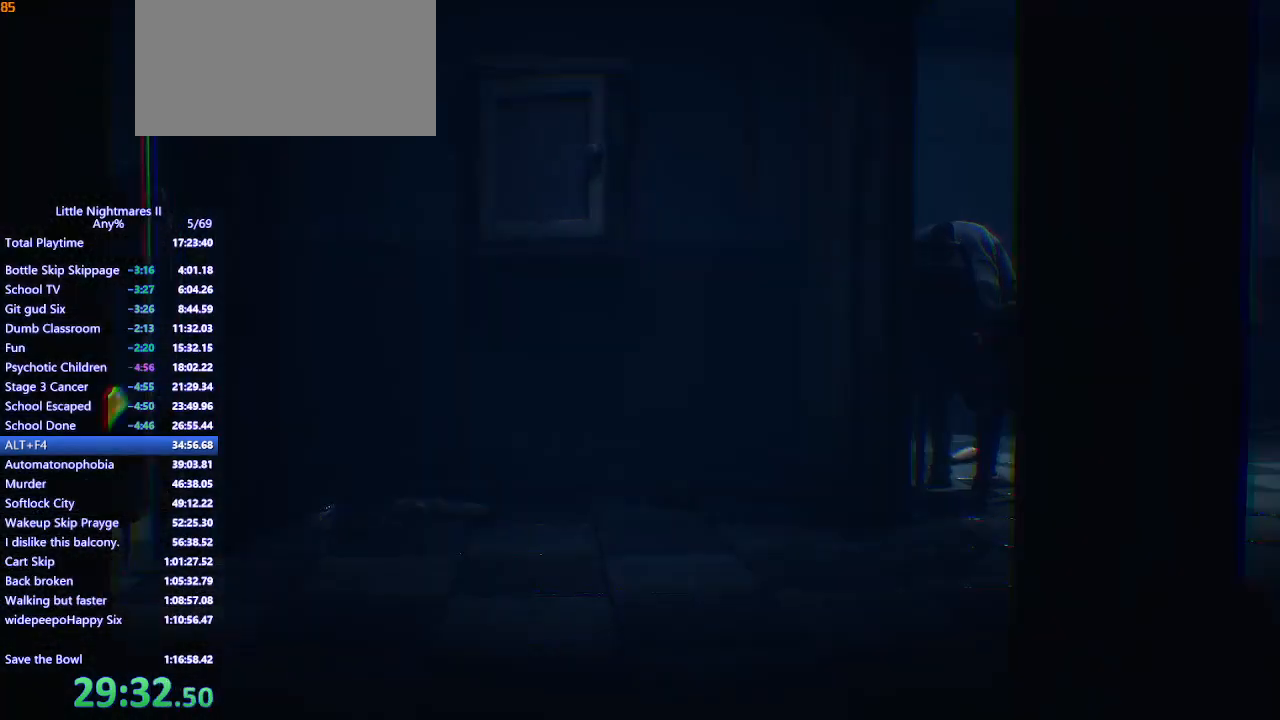
{"keys": ["d", "space", "w"], "mouse": ["mb4"], "events": [[267, "space", "up"], [500, "space", "down"]]}
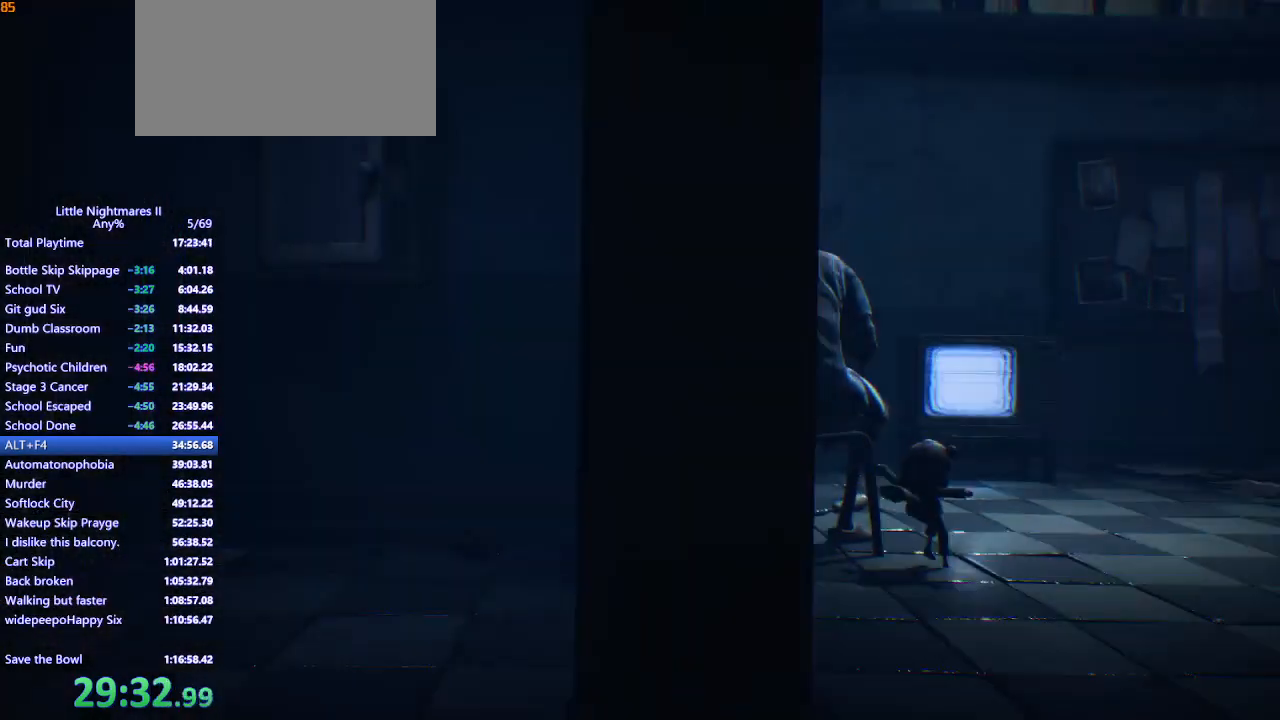
{"keys": ["d", "space", "w"], "mouse": ["mb4"], "events": []}
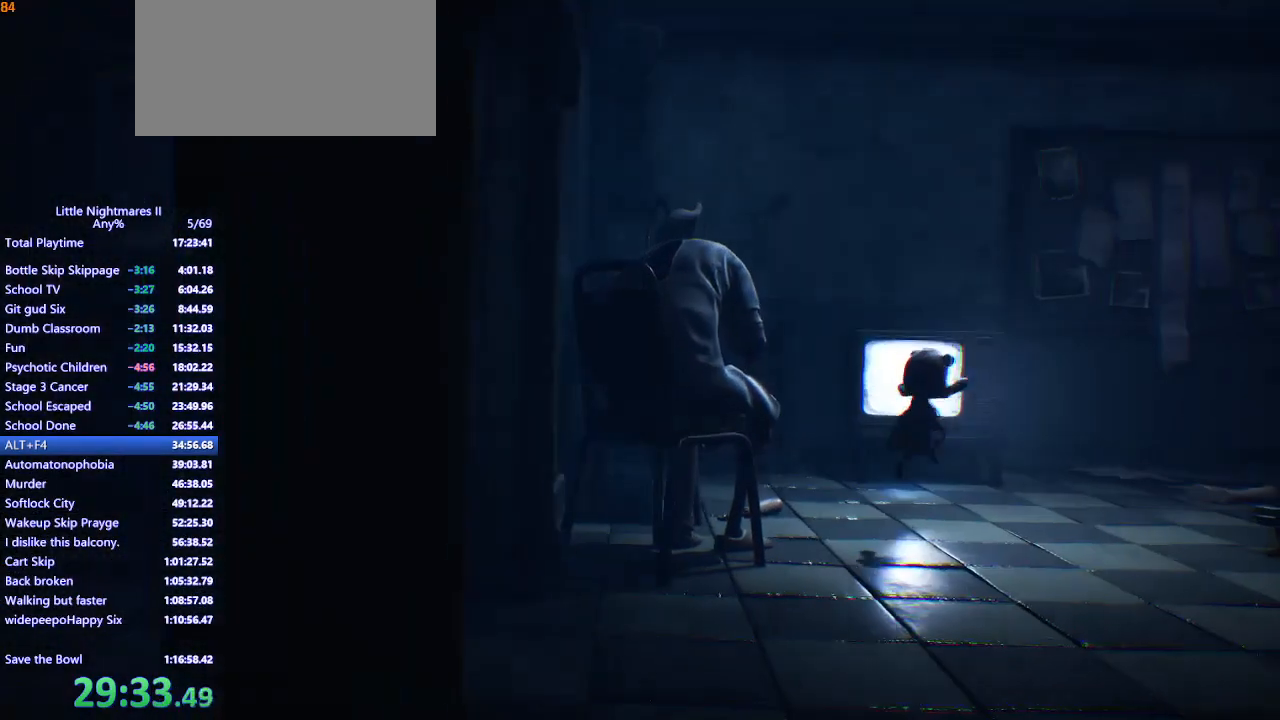
{"keys": ["w"], "mouse": ["mb4"], "events": [[100, "a", "down"], [100, "d", "up"], [167, "a", "up"], [467, "space", "up"]]}
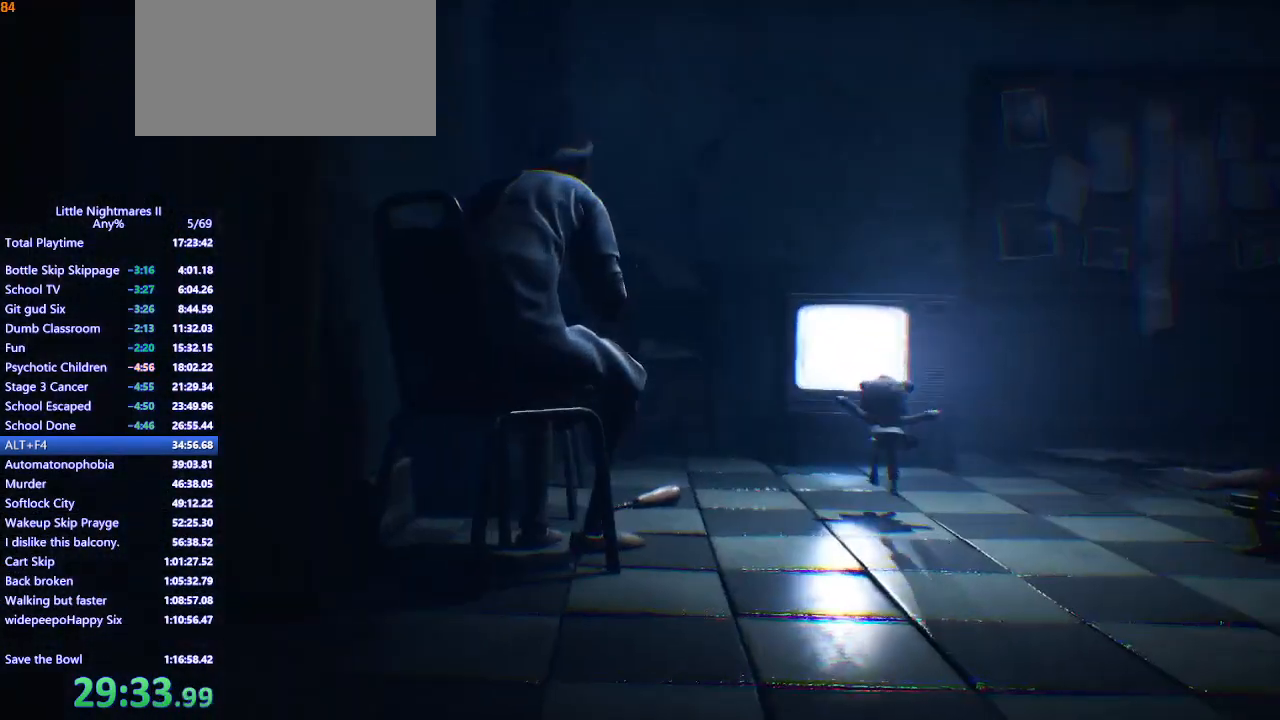
{"keys": ["w"], "mouse": ["mb4"], "events": [[33, "shift", "down"], [67, "shift", "up"], [133, "shift", "down"], [233, "shift", "up"], [267, "shift", "down"], [333, "shift", "up"]]}
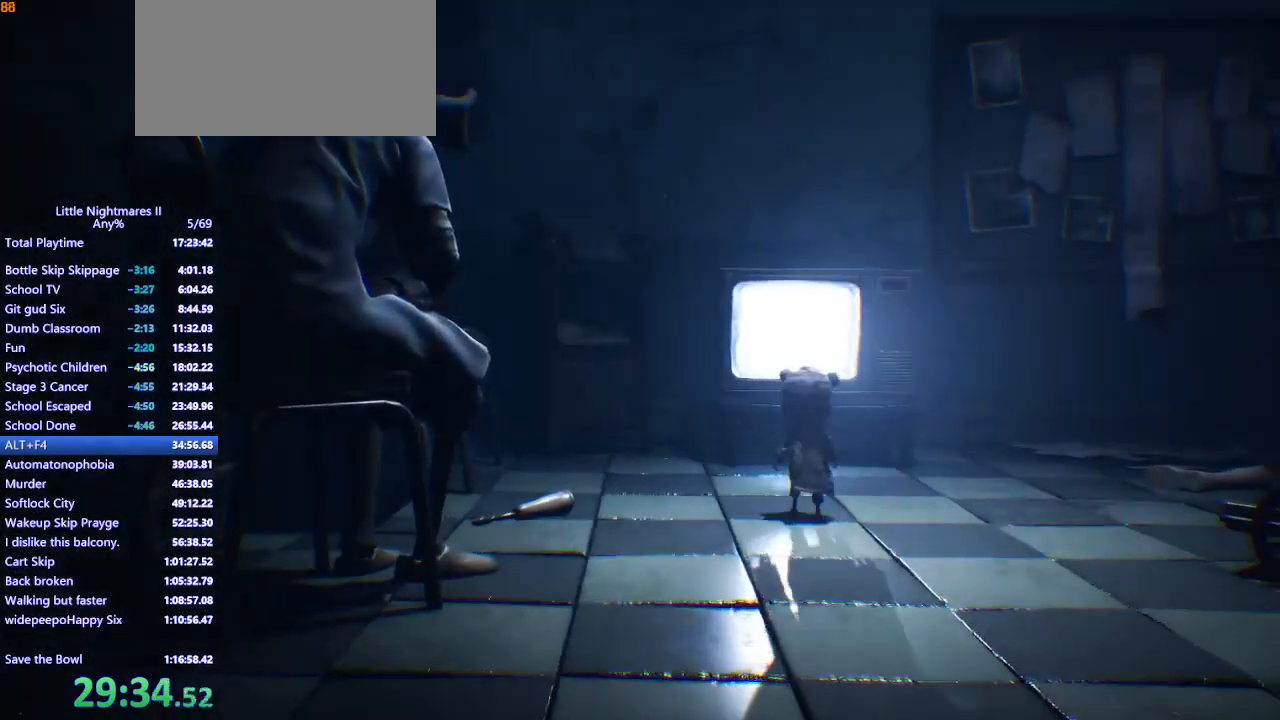
{"keys": ["w"], "mouse": ["mb4"], "events": []}
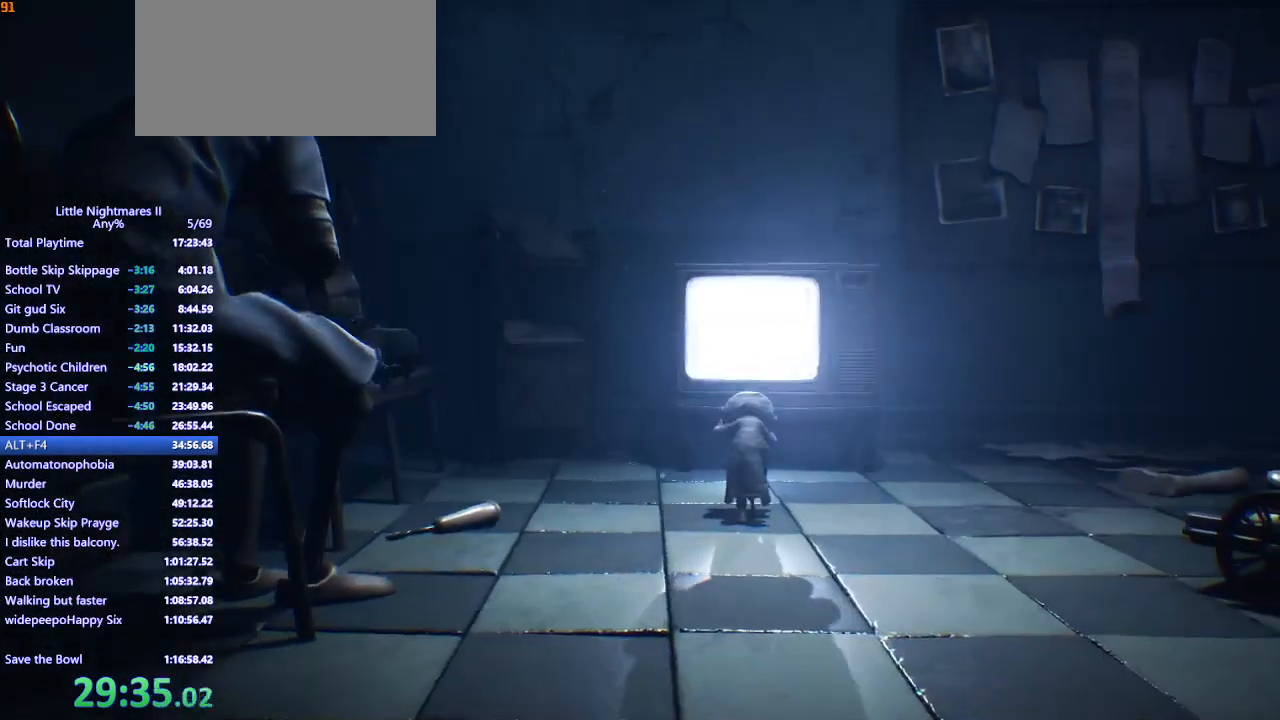
{"keys": ["d", "w"], "mouse": ["mb4"], "events": [[433, "d", "down"]]}
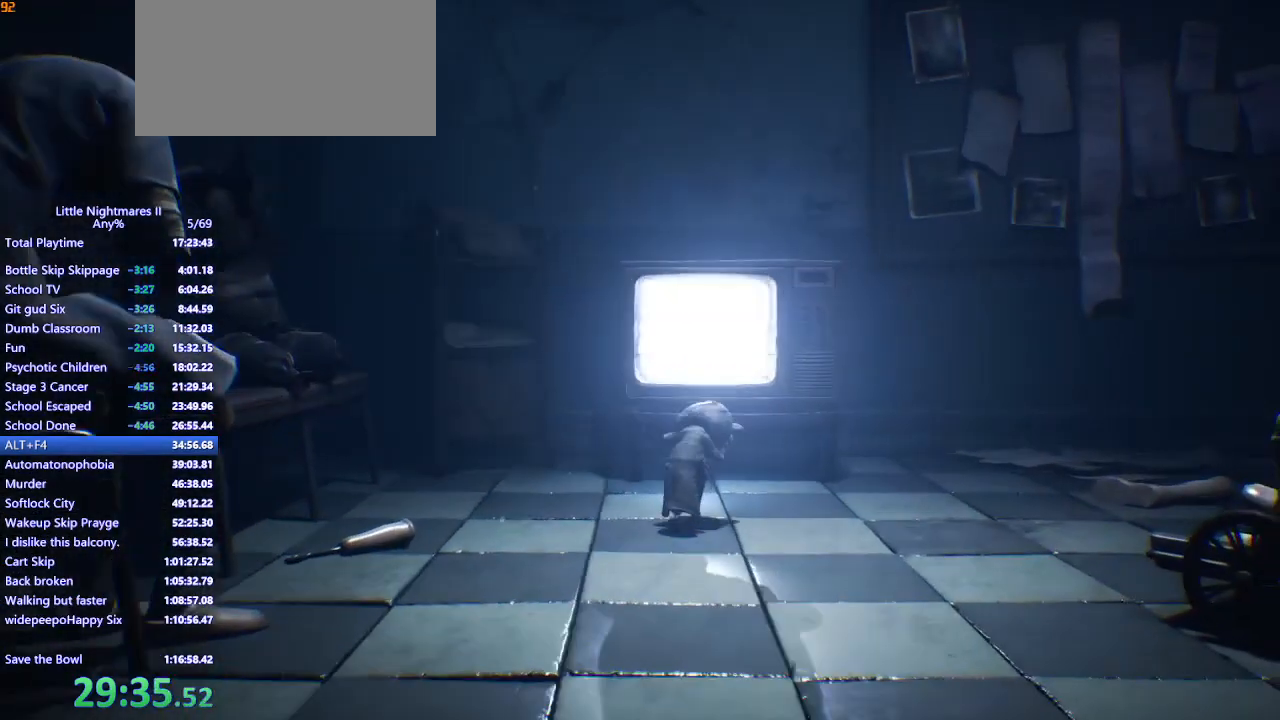
{"keys": ["w"], "mouse": ["mb4"], "events": [[100, "d", "up"]]}
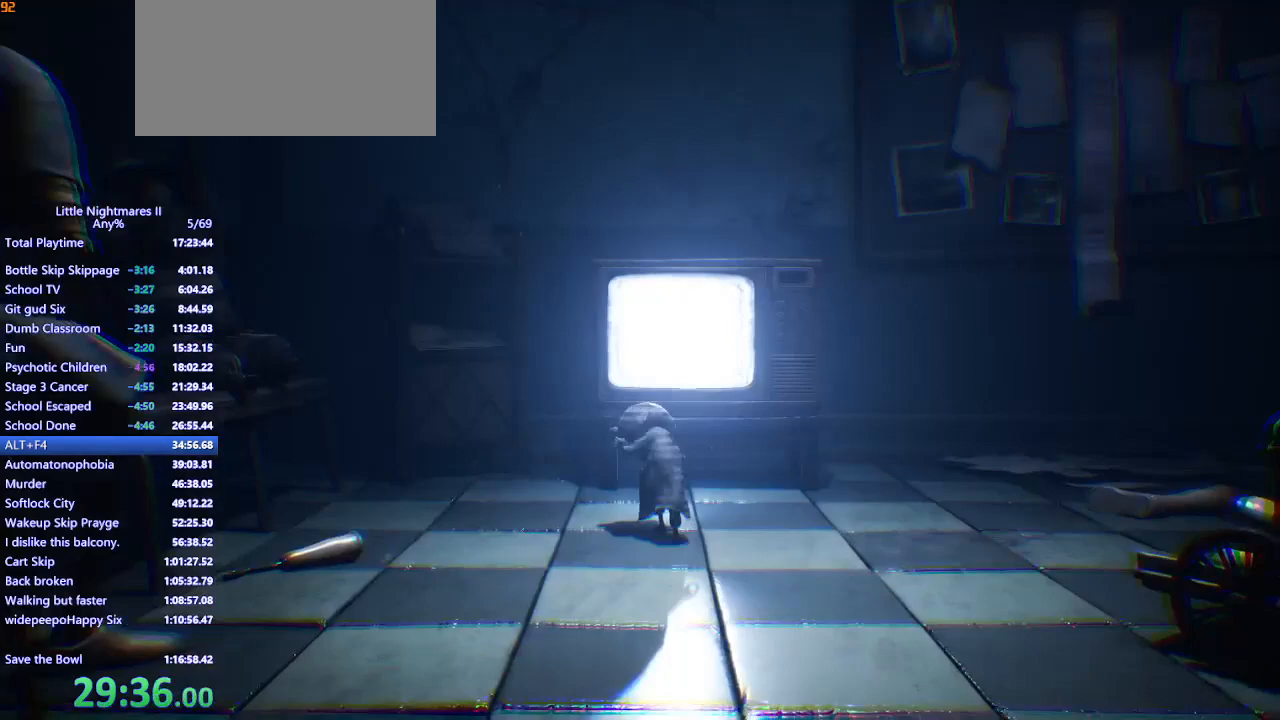
{"keys": ["w"], "mouse": ["mb4"], "events": []}
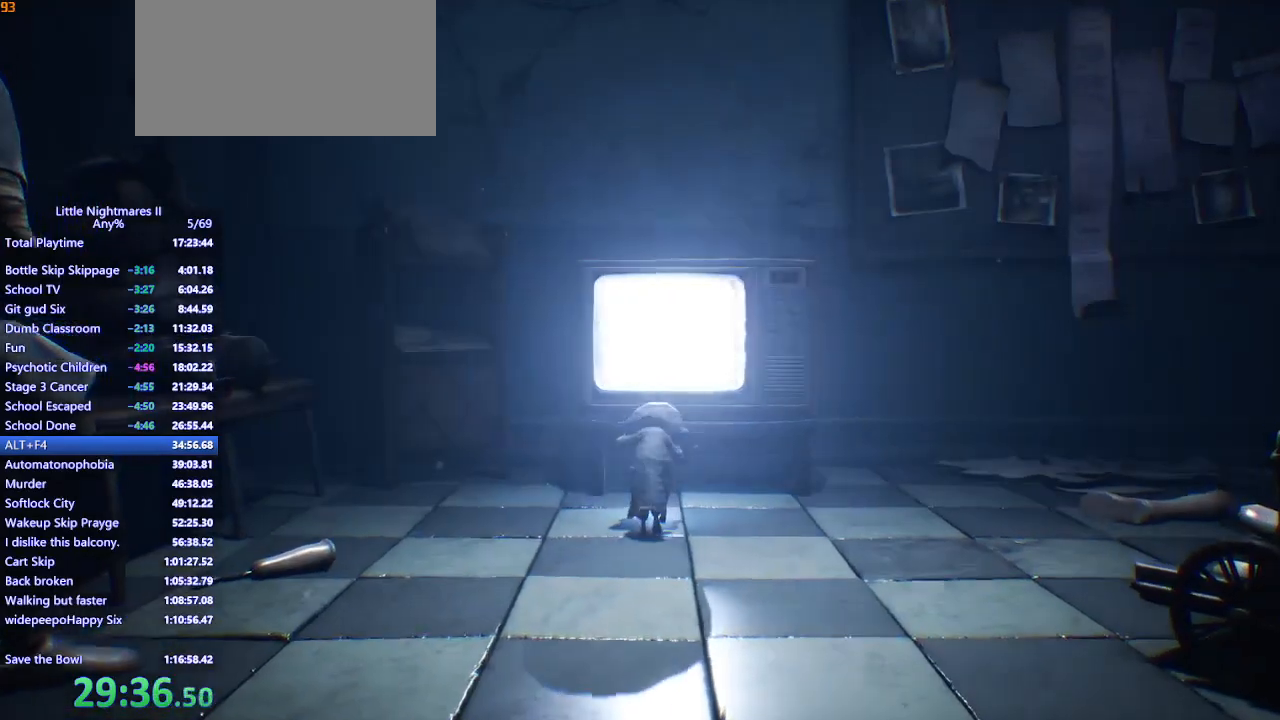
{"keys": ["w"], "mouse": ["mb4"], "events": [[33, "d", "down"], [67, "d", "up"]]}
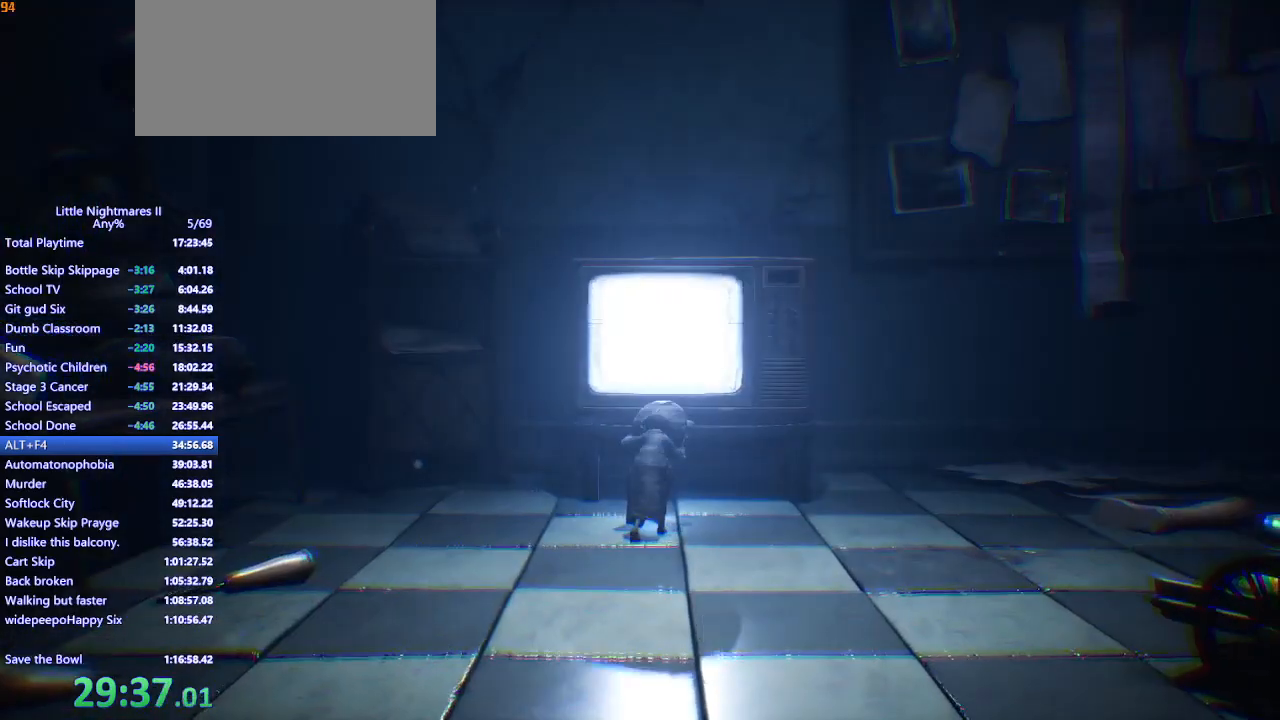
{"keys": ["w"], "mouse": ["mb4"], "events": []}
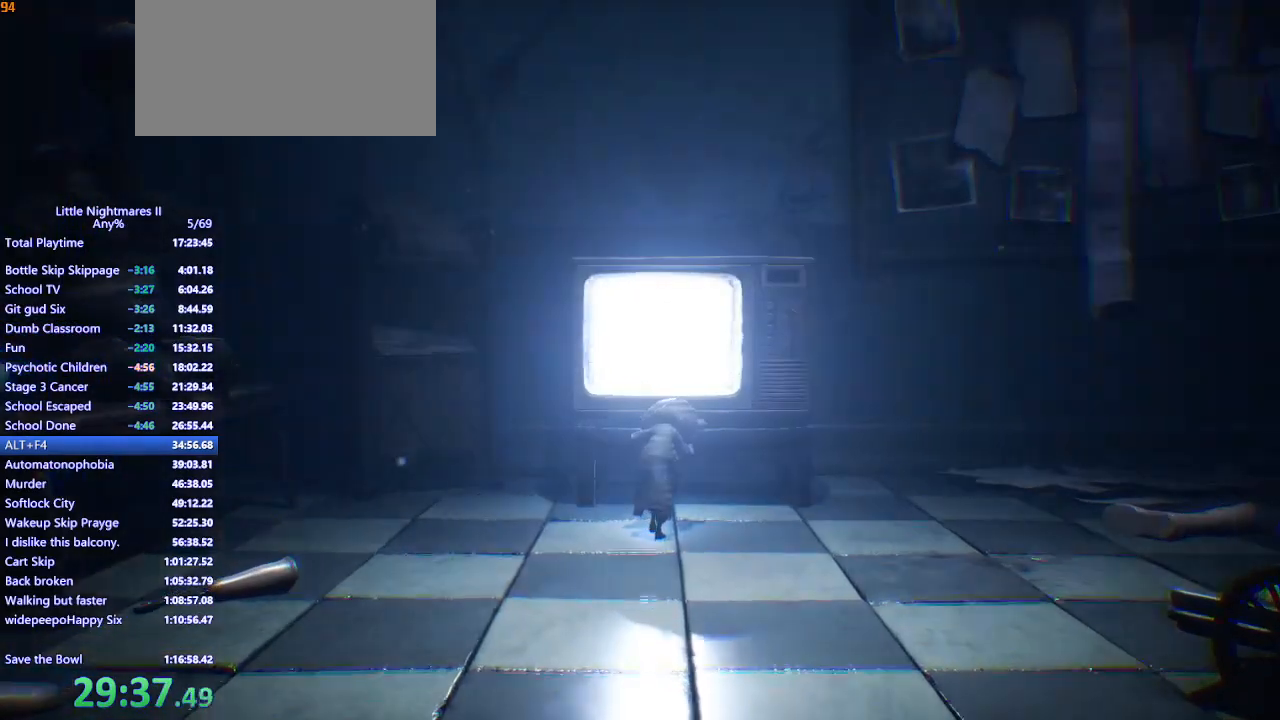
{"keys": ["w"], "mouse": ["mb4"], "events": []}
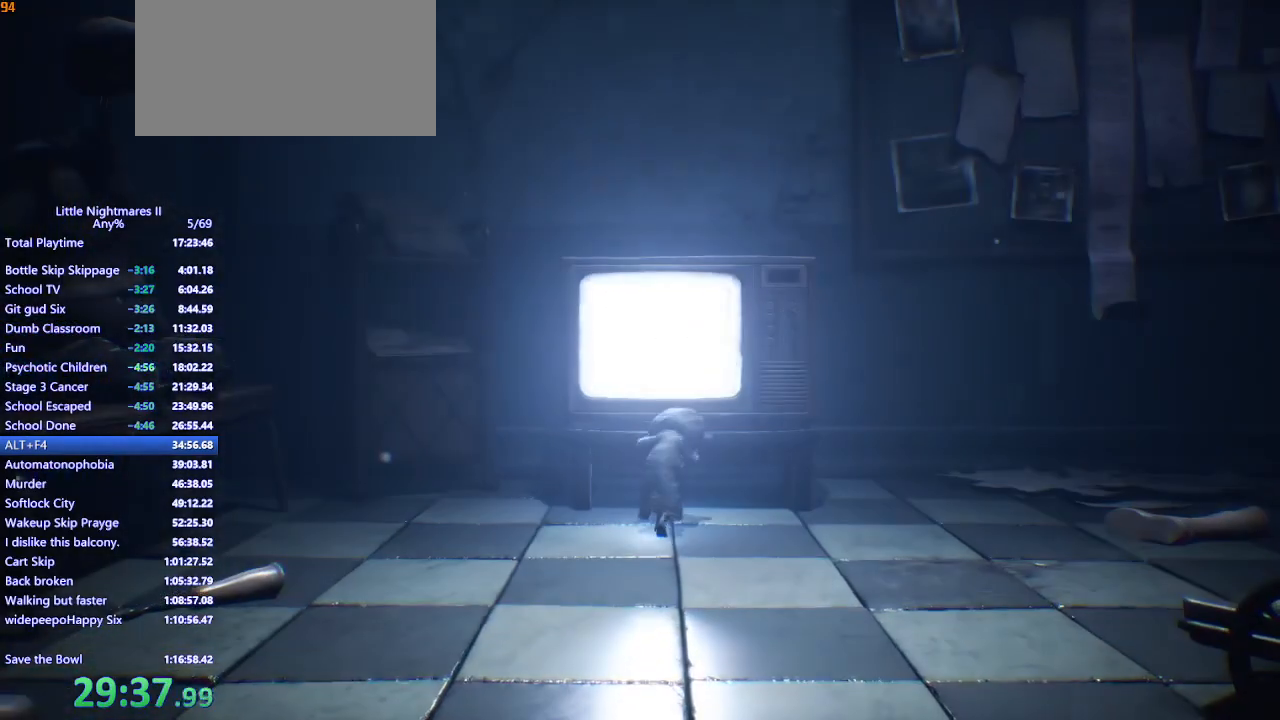
{"keys": [], "mouse": [], "events": [[67, "mouse_mb4", "up"], [433, "w", "up"]]}
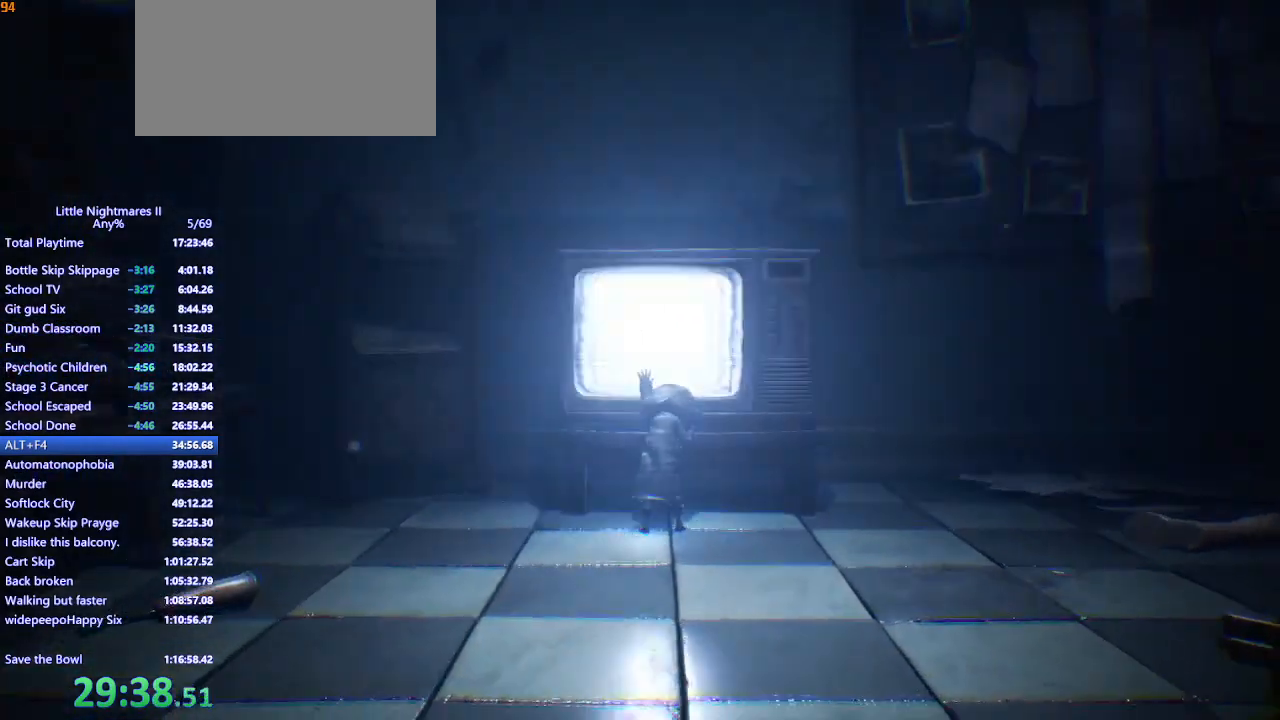
{"keys": [], "mouse": [], "events": []}
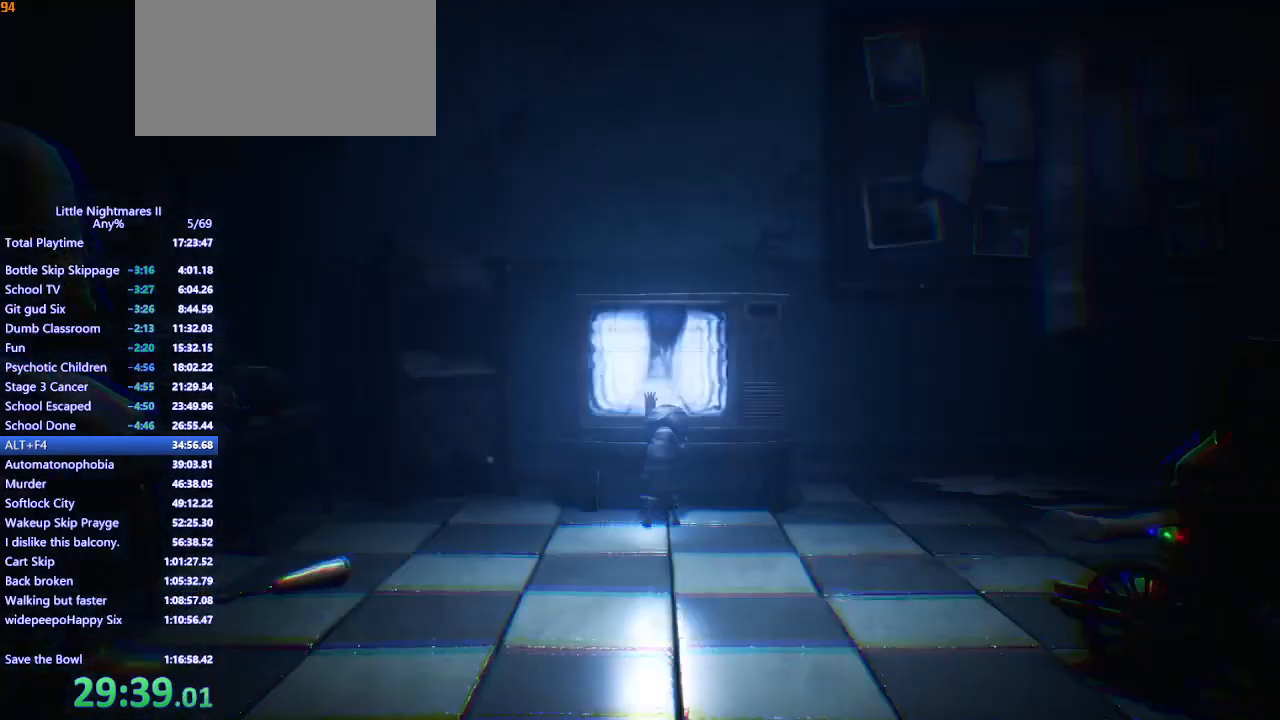
{"keys": ["s"], "mouse": [], "events": [[267, "s", "down"]]}
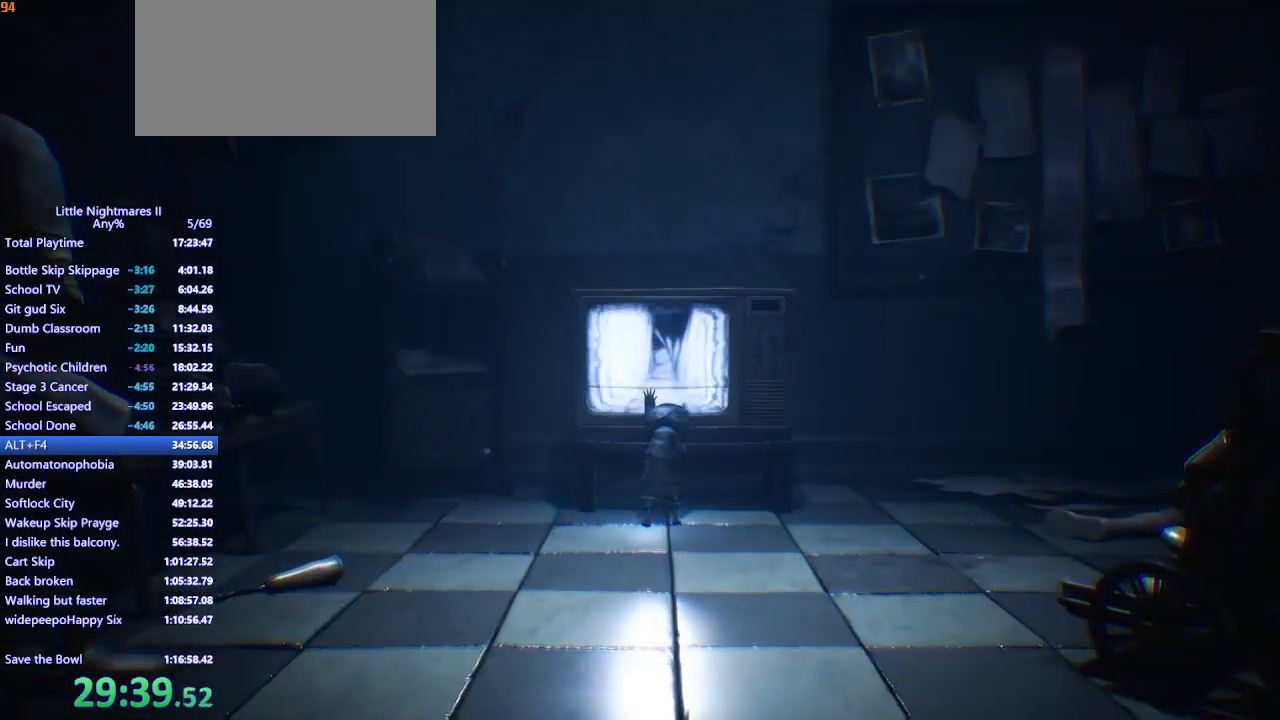
{"keys": ["s"], "mouse": [], "events": []}
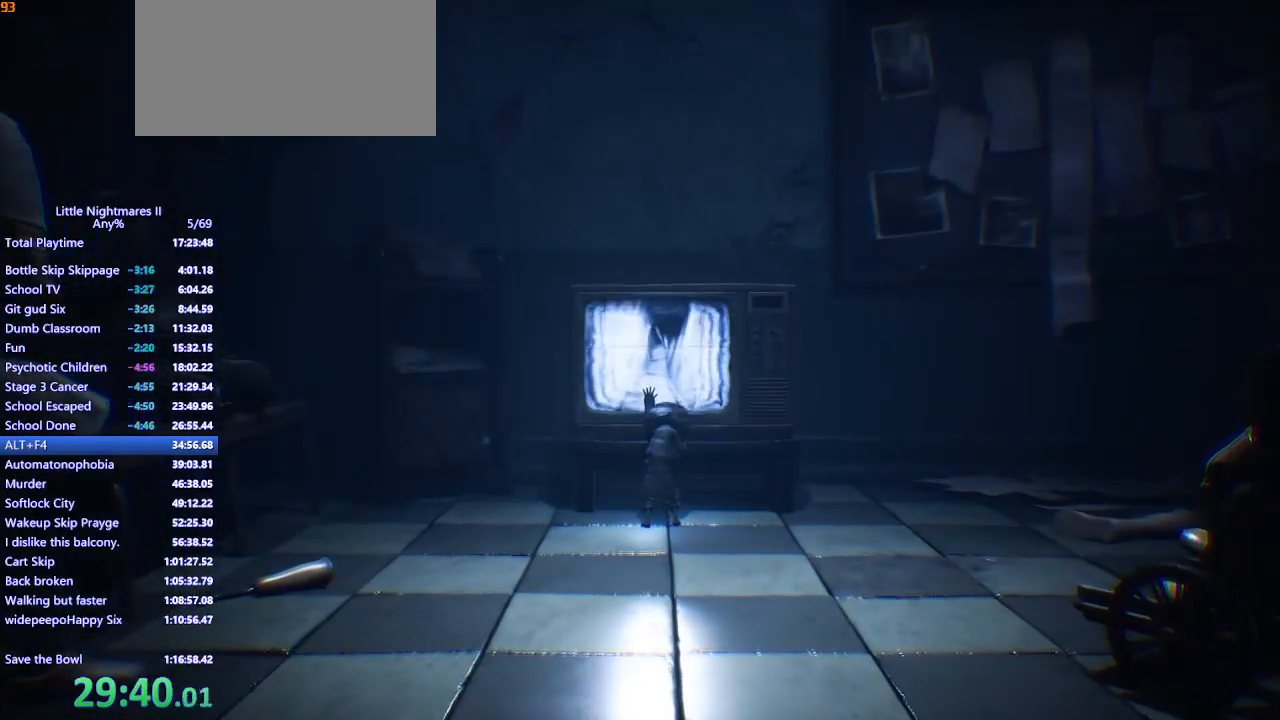
{"keys": ["s"], "mouse": [], "events": []}
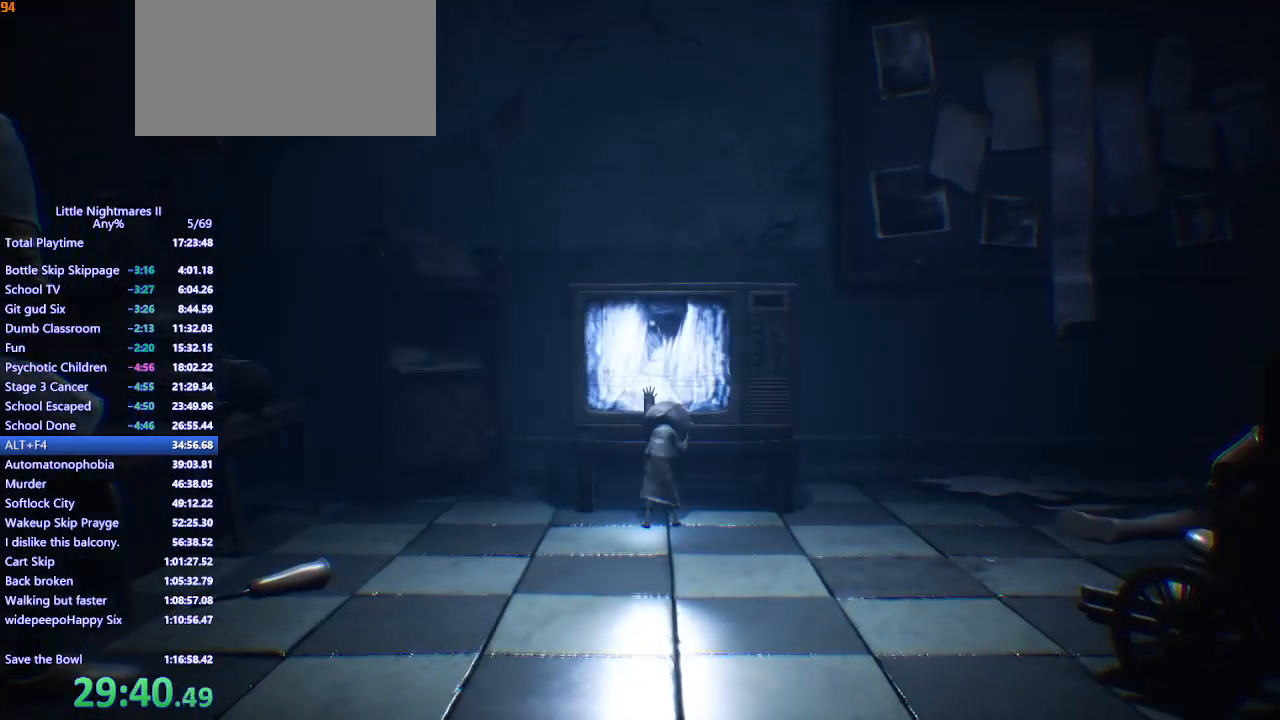
{"keys": ["d"], "mouse": [], "events": [[400, "d", "down"], [433, "s", "up"]]}
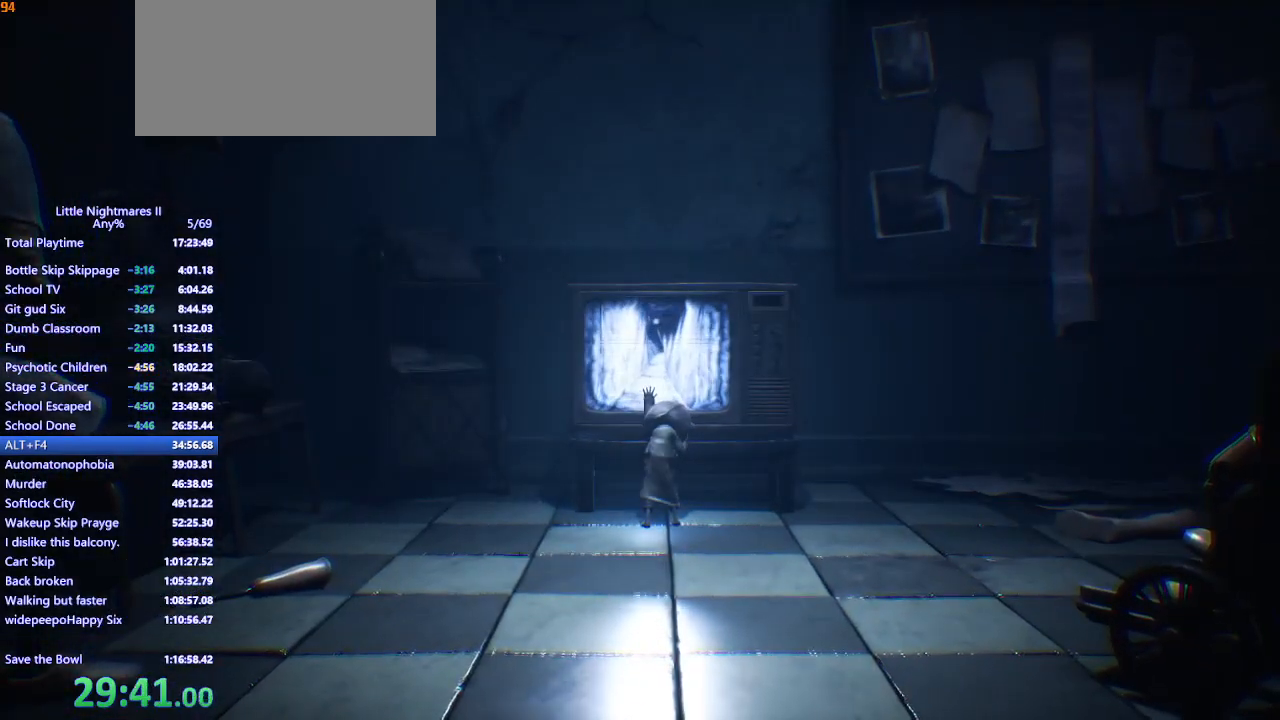
{"keys": ["a"], "mouse": [], "events": [[433, "d", "up"], [467, "a", "down"]]}
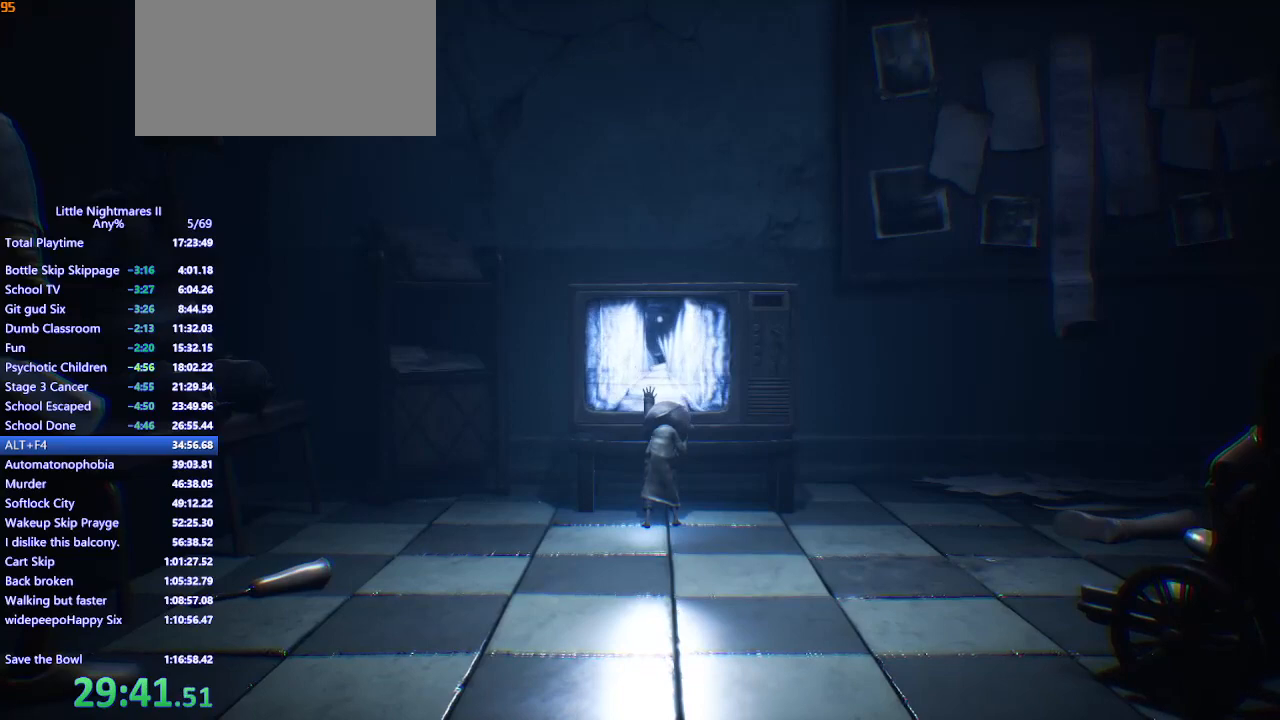
{"keys": ["w"], "mouse": [], "events": [[300, "w", "down"], [333, "a", "up"]]}
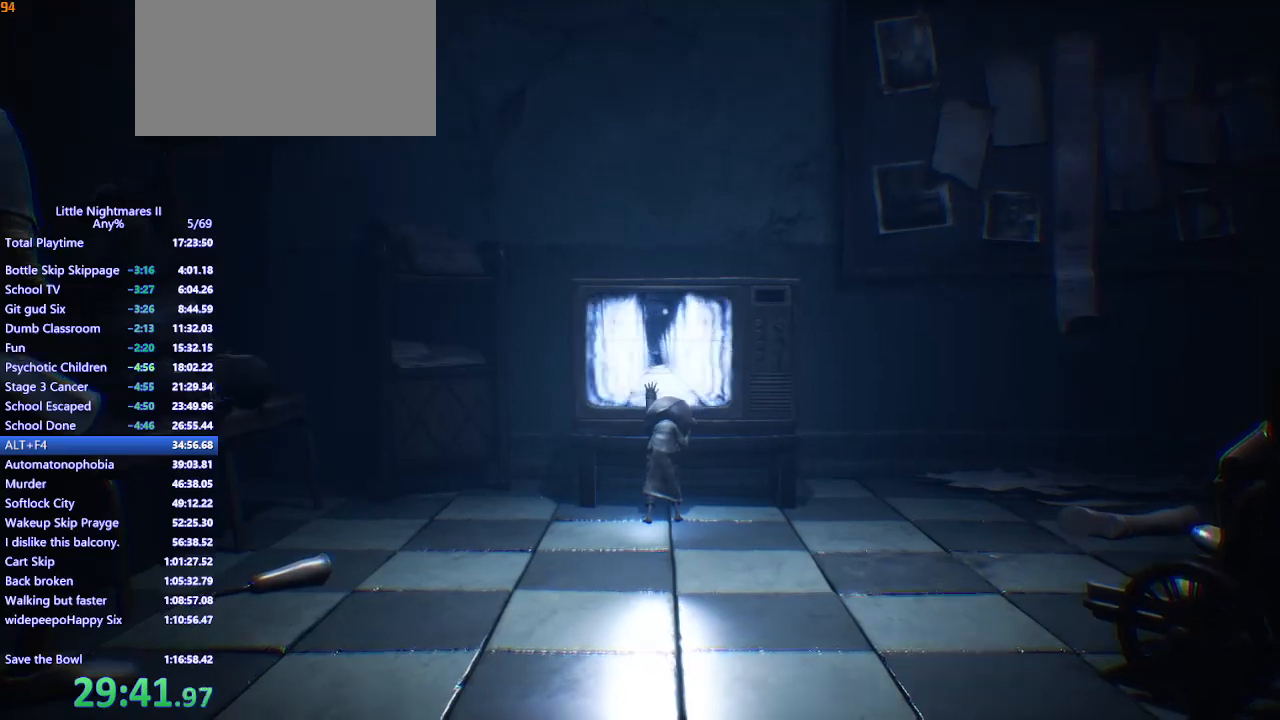
{"keys": ["w"], "mouse": [], "events": []}
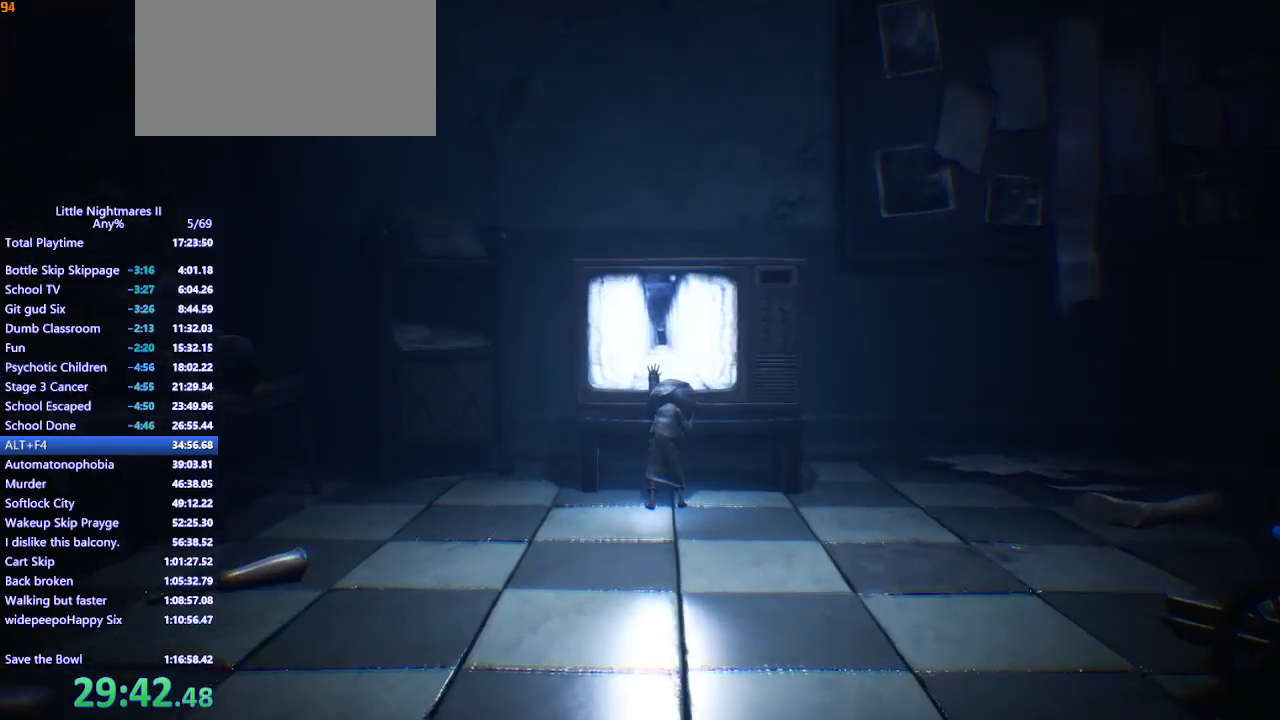
{"keys": ["w"], "mouse": [], "events": []}
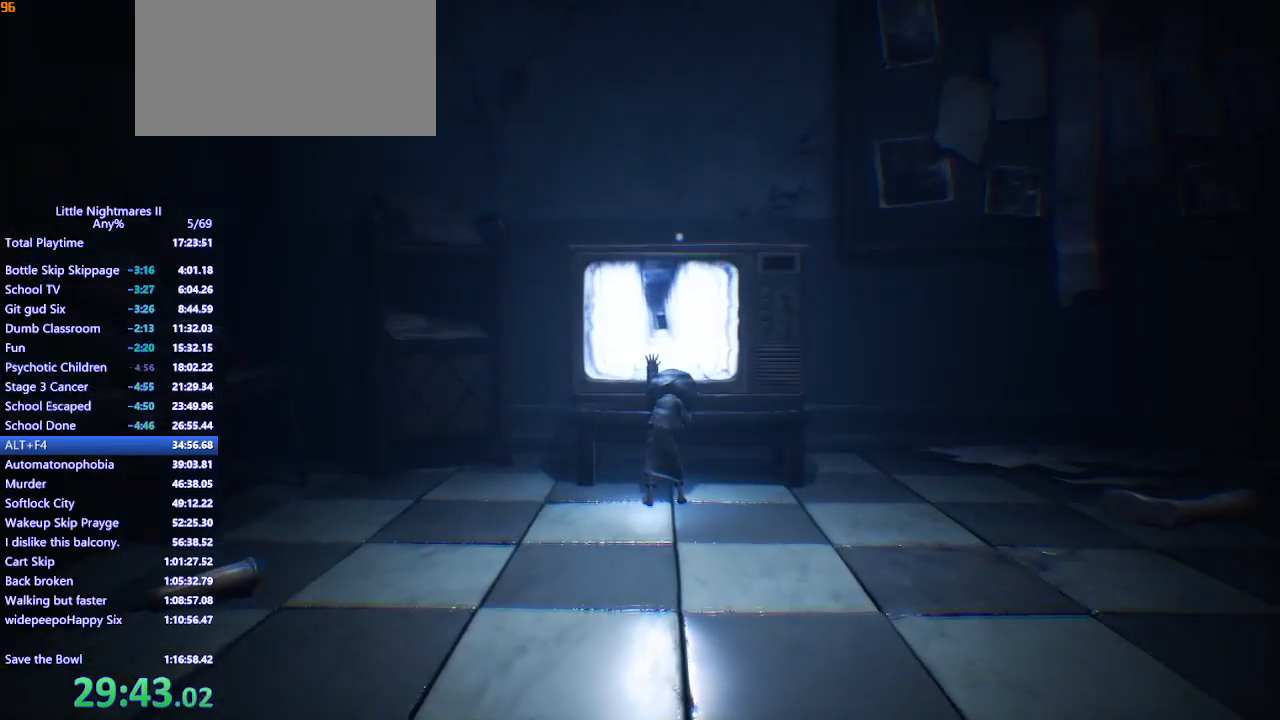
{"keys": ["w"], "mouse": [], "events": []}
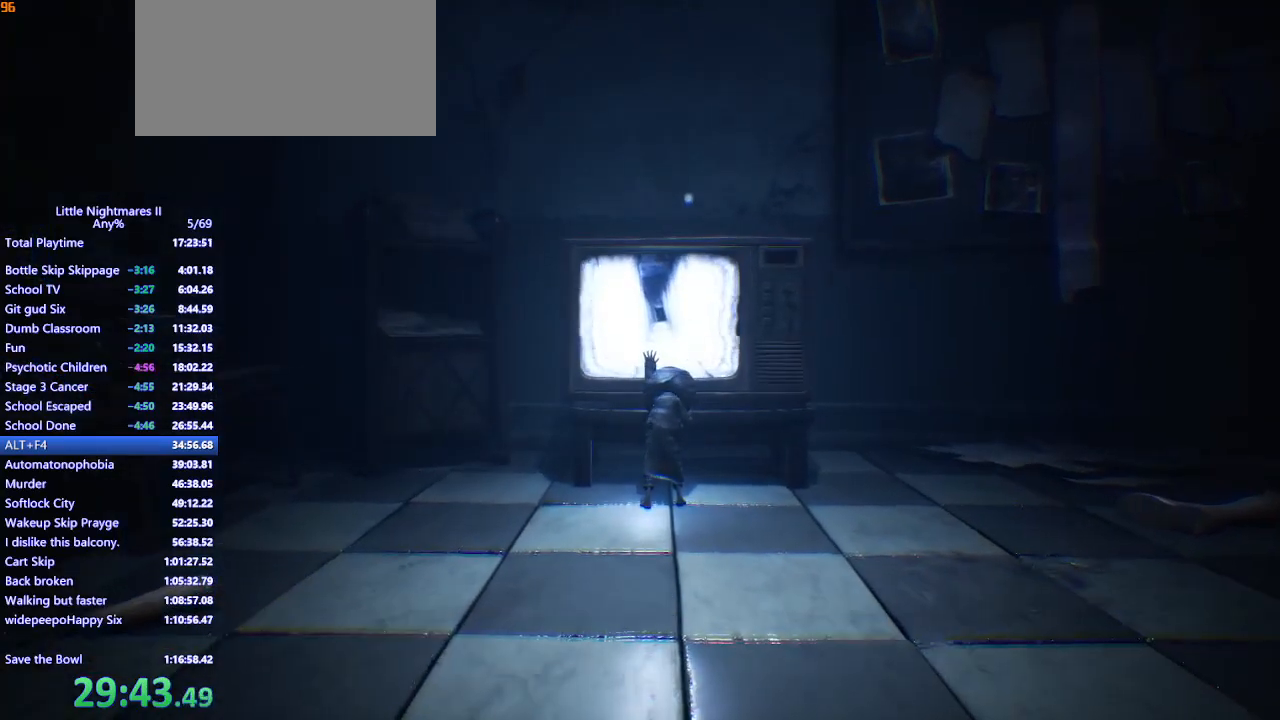
{"keys": ["w"], "mouse": [], "events": []}
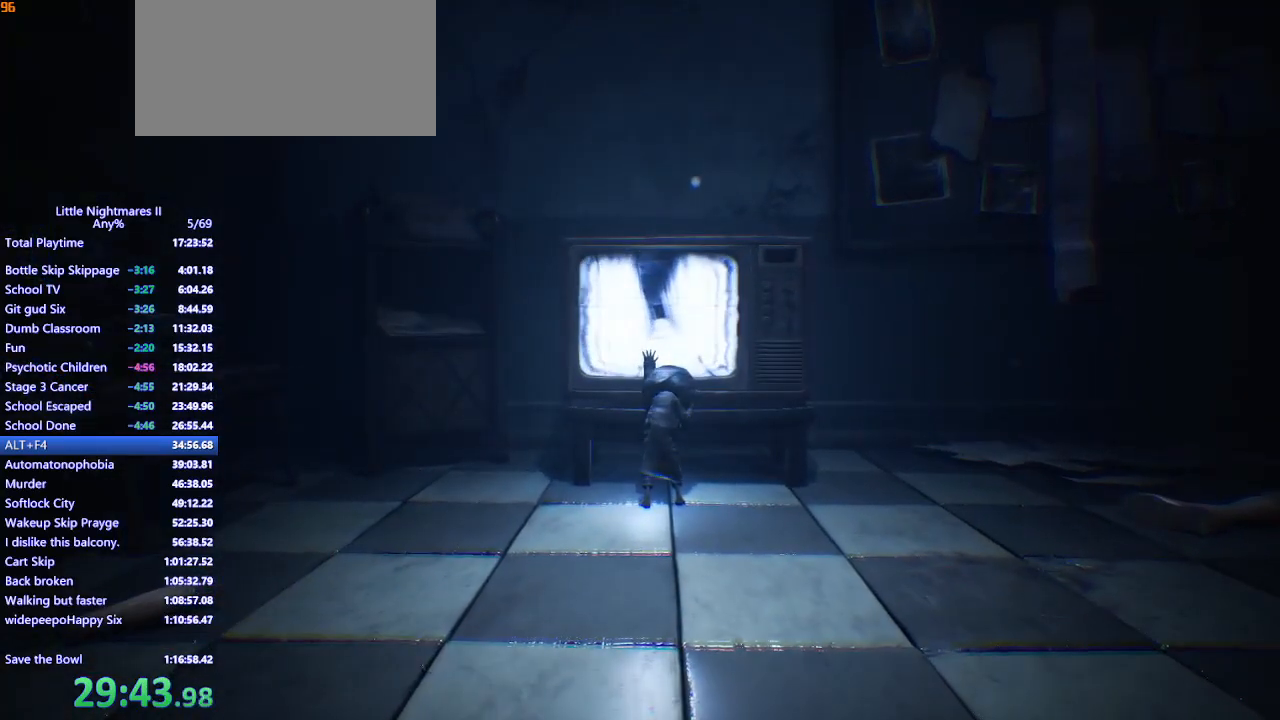
{"keys": ["w"], "mouse": [], "events": []}
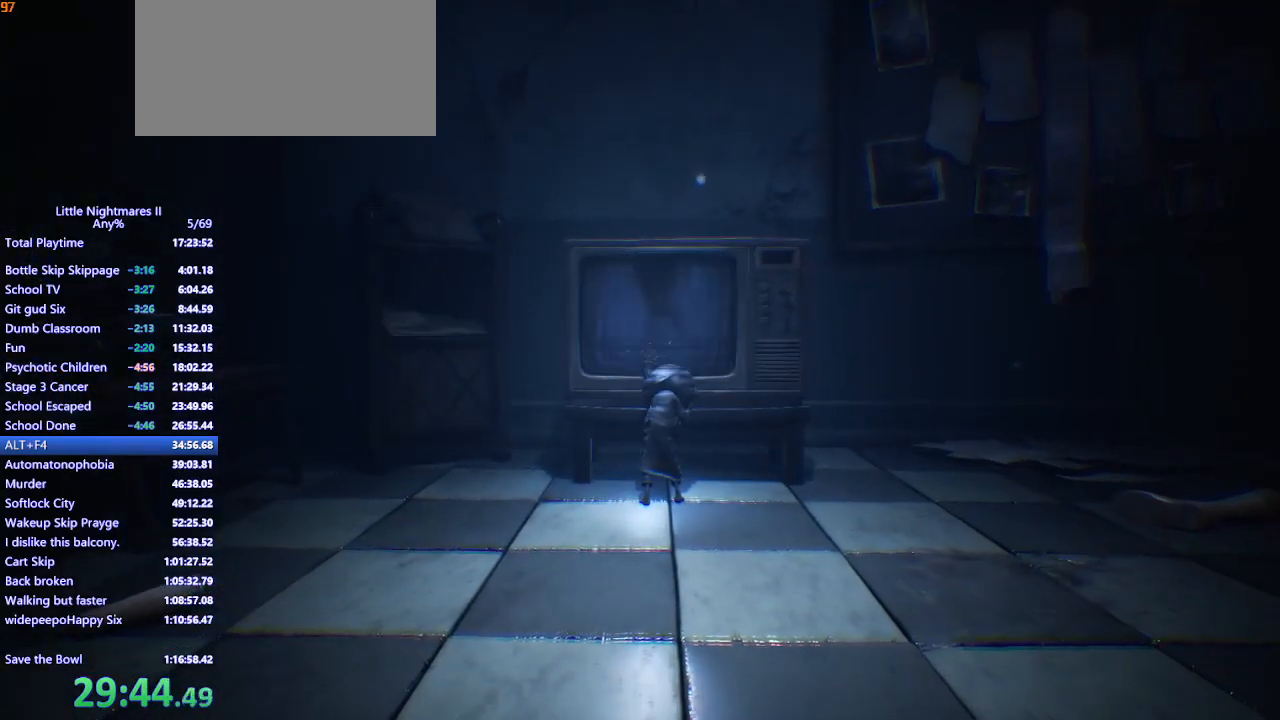
{"keys": ["w"], "mouse": [], "events": []}